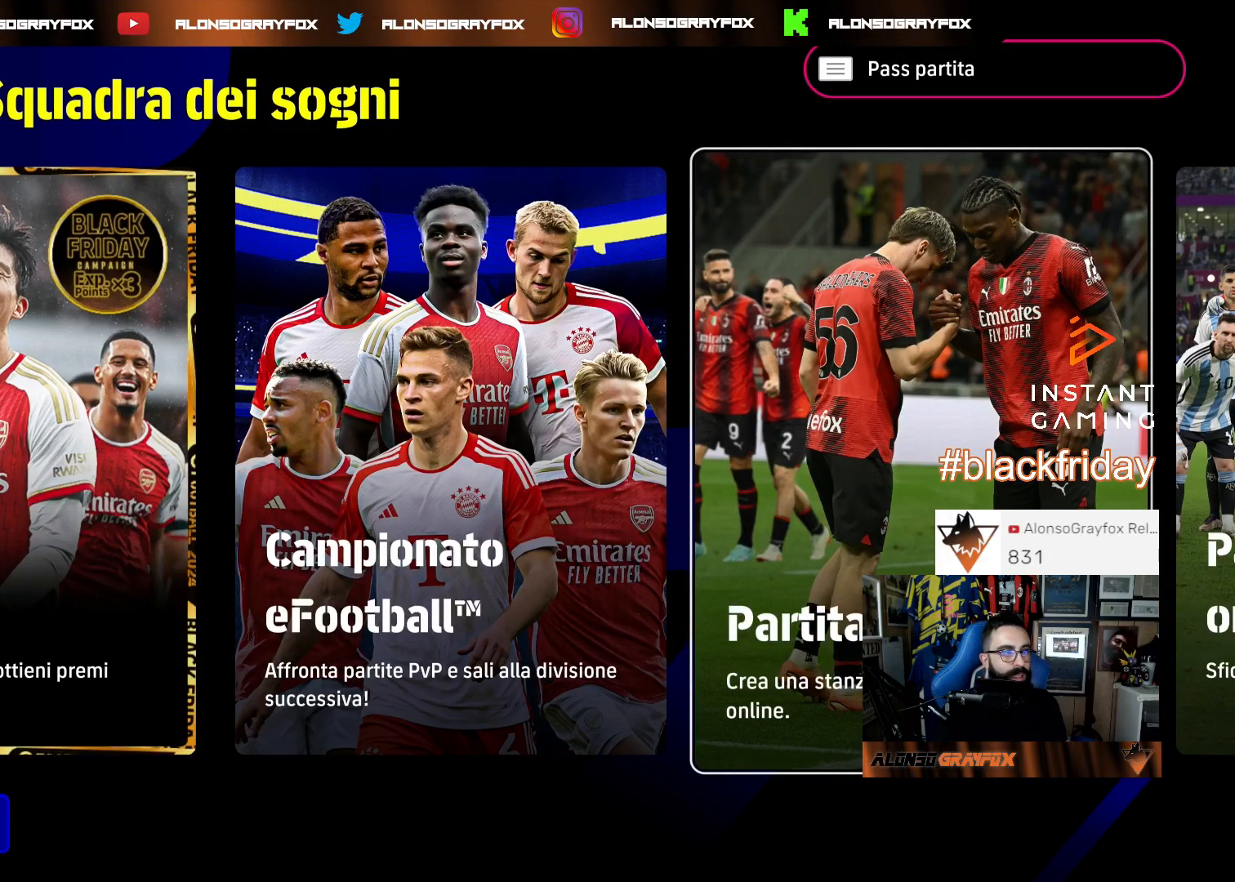
Gameplay with a controller (PlayStation layout); each line is a JSON object with the inputs held at the frame after it. "events" lists button and stick changes between this image and that frame as [ms after this image, input, new state], when the widget could be followed in between. Not read: other_buttons.
{"buttons": [], "left_stick": "center", "right_stick": "center", "events": []}
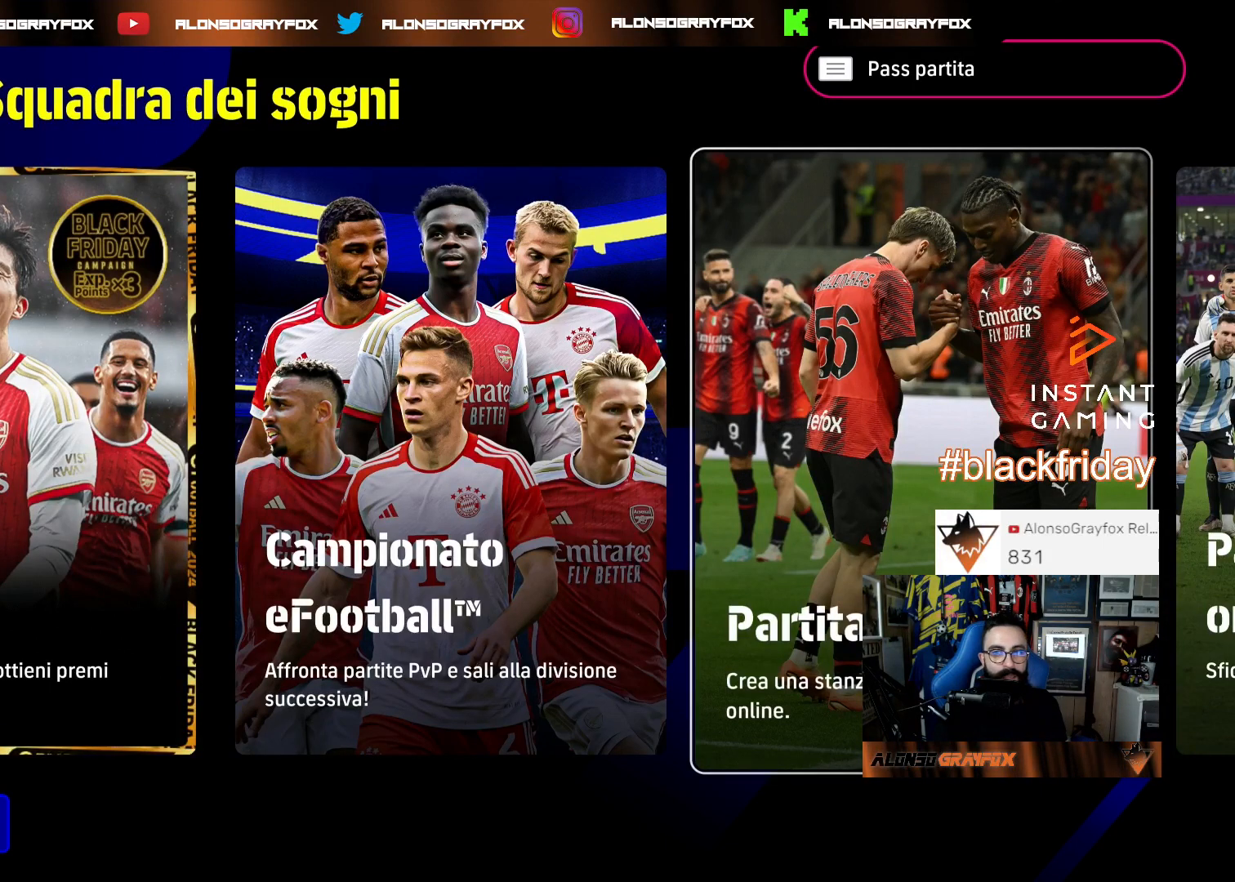
{"buttons": [], "left_stick": "center", "right_stick": "center", "events": [[100, "DPAD_LEFT", "down"], [167, "DPAD_LEFT", "up"]]}
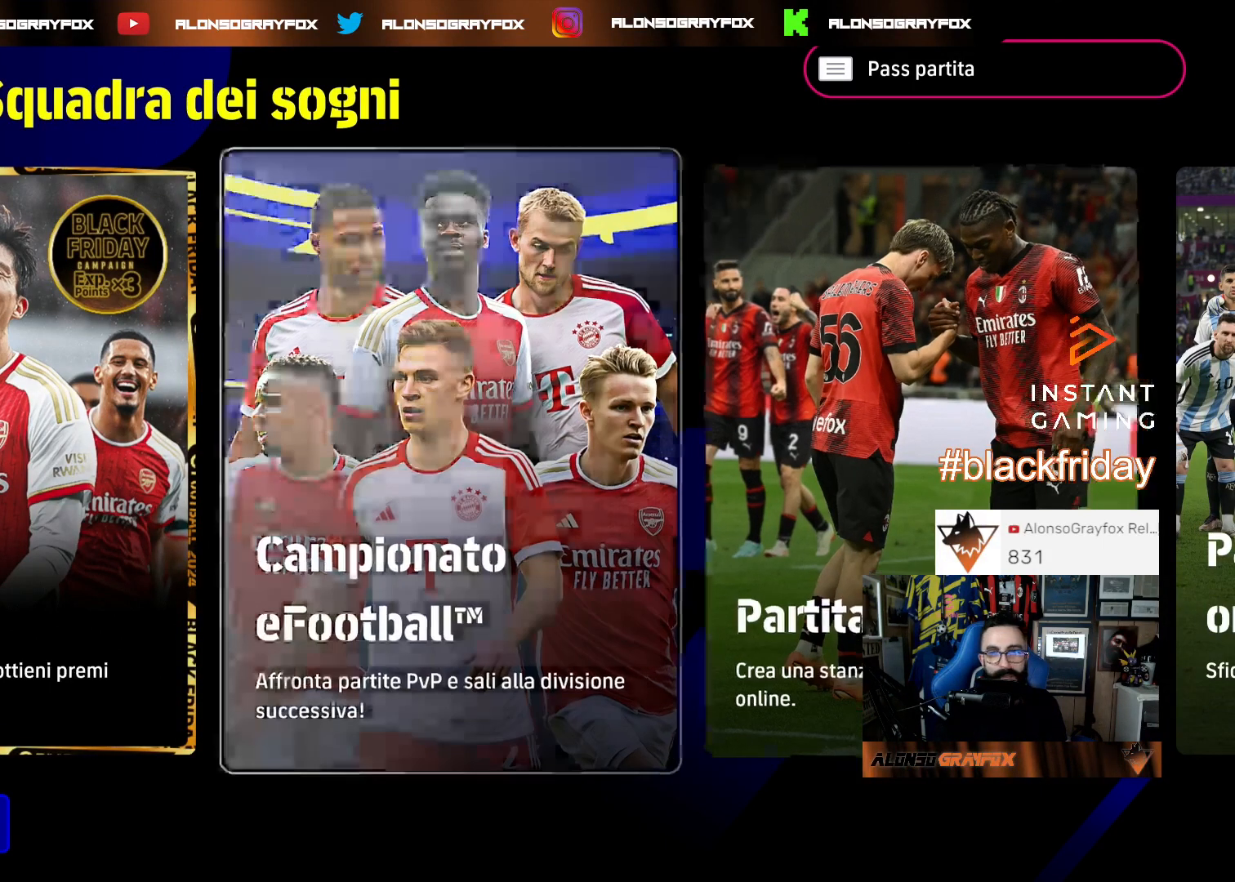
{"buttons": [], "left_stick": "center", "right_stick": "center", "events": [[33, "DPAD_RIGHT", "down"], [133, "DPAD_RIGHT", "up"], [200, "DPAD_RIGHT", "down"], [333, "DPAD_RIGHT", "up"]]}
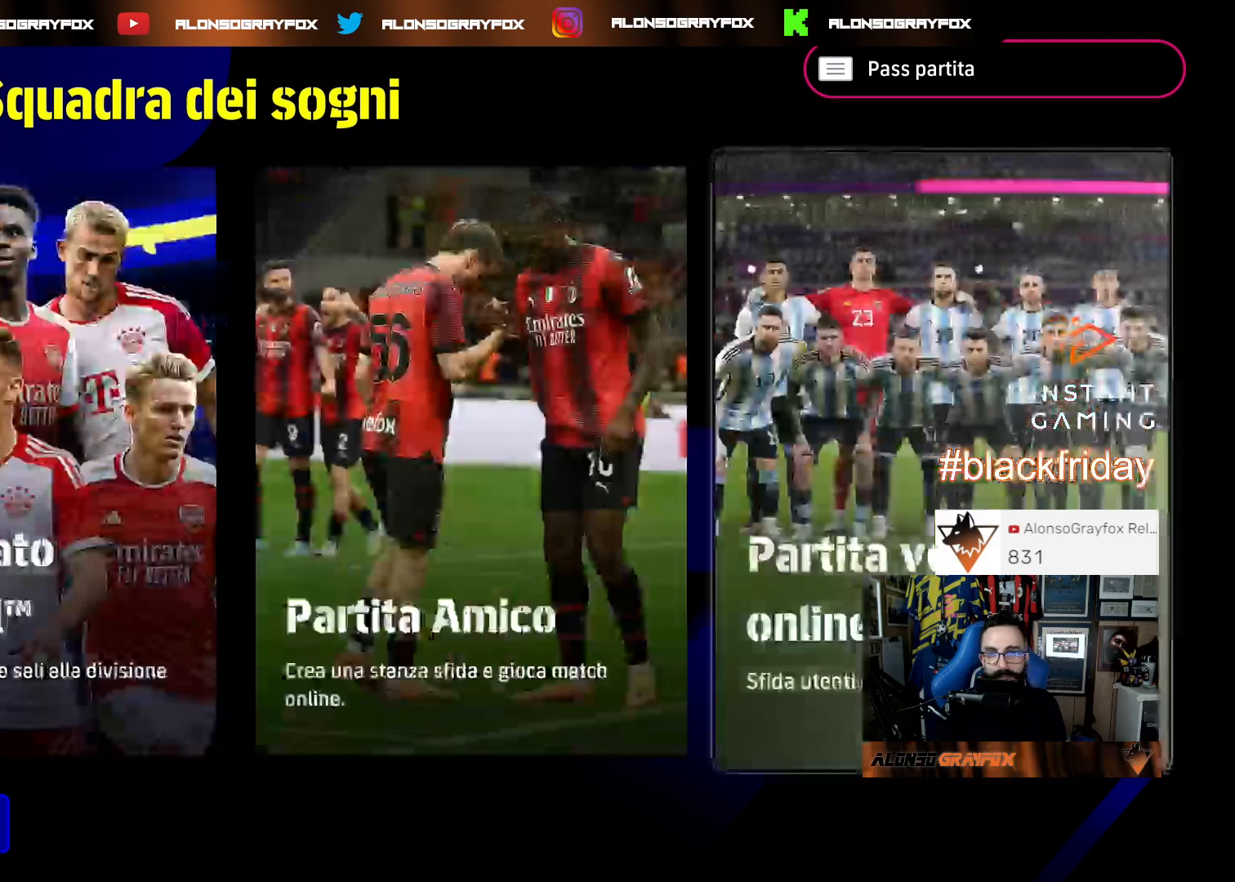
{"buttons": [], "left_stick": "center", "right_stick": "center", "events": [[167, "DPAD_LEFT", "down"], [233, "DPAD_LEFT", "up"]]}
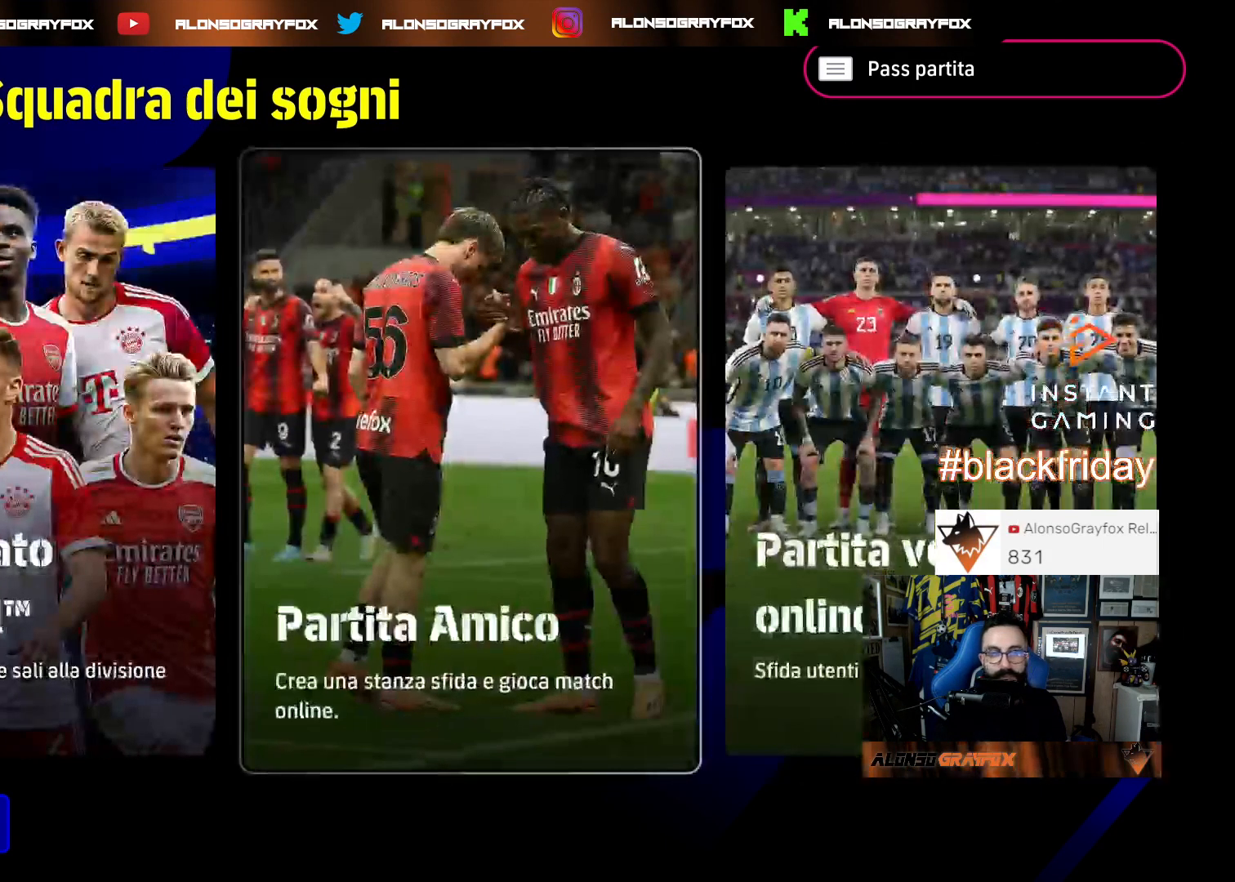
{"buttons": [], "left_stick": "center", "right_stick": "center", "events": []}
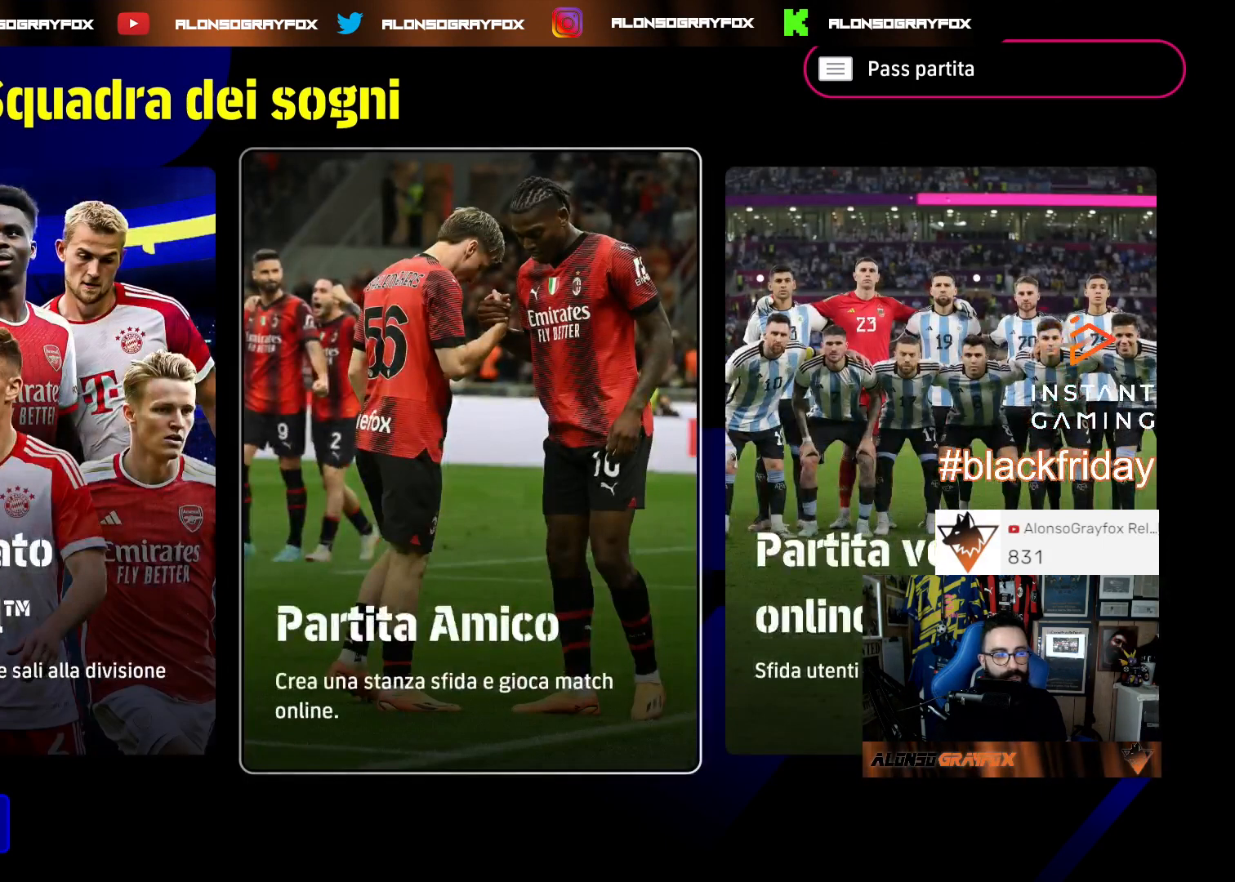
{"buttons": [], "left_stick": "center", "right_stick": "center", "events": []}
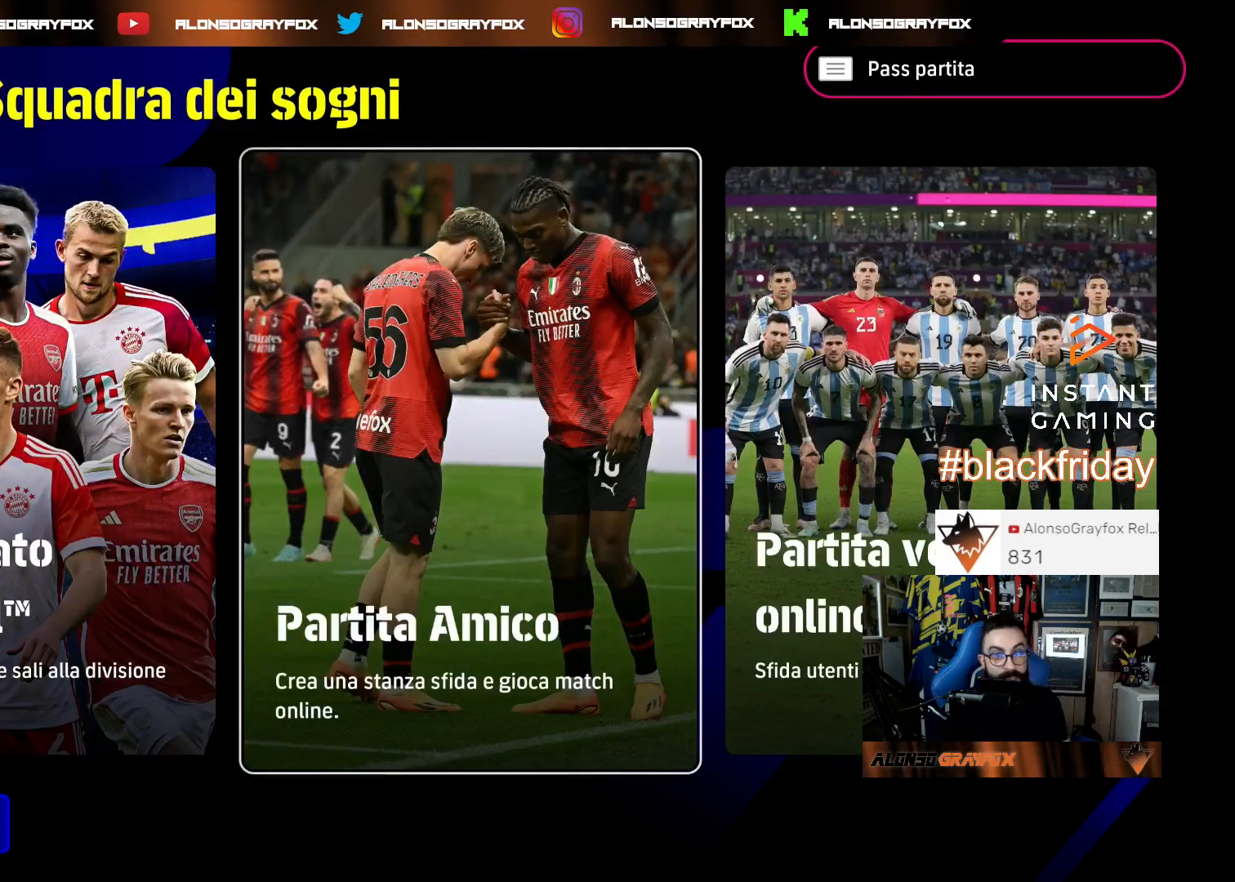
{"buttons": [], "left_stick": "center", "right_stick": "center", "events": [[200, "DPAD_LEFT", "down"], [333, "DPAD_LEFT", "up"]]}
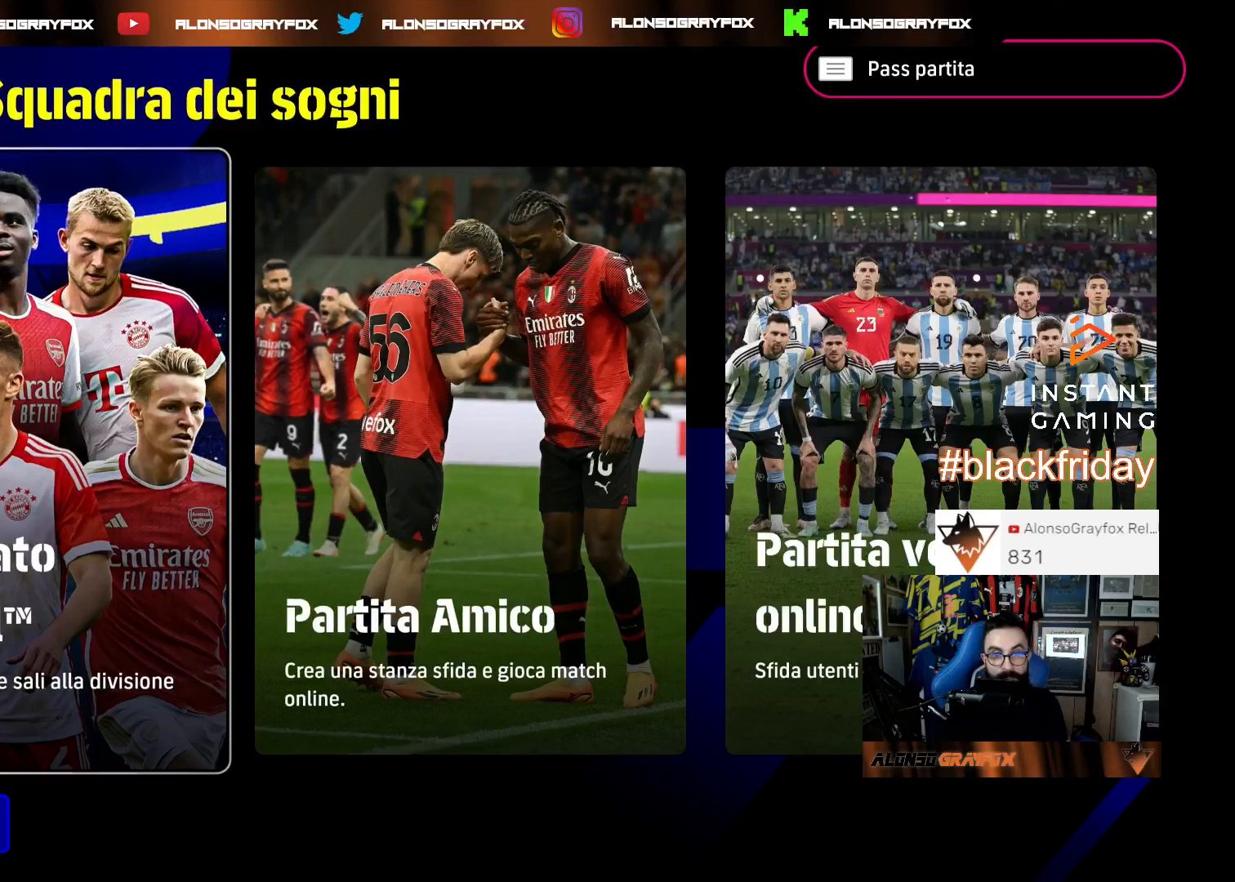
{"buttons": [], "left_stick": "center", "right_stick": "center", "events": [[100, "DPAD_RIGHT", "down"], [167, "DPAD_RIGHT", "up"], [333, "CROSS", "down"], [500, "CROSS", "up"]]}
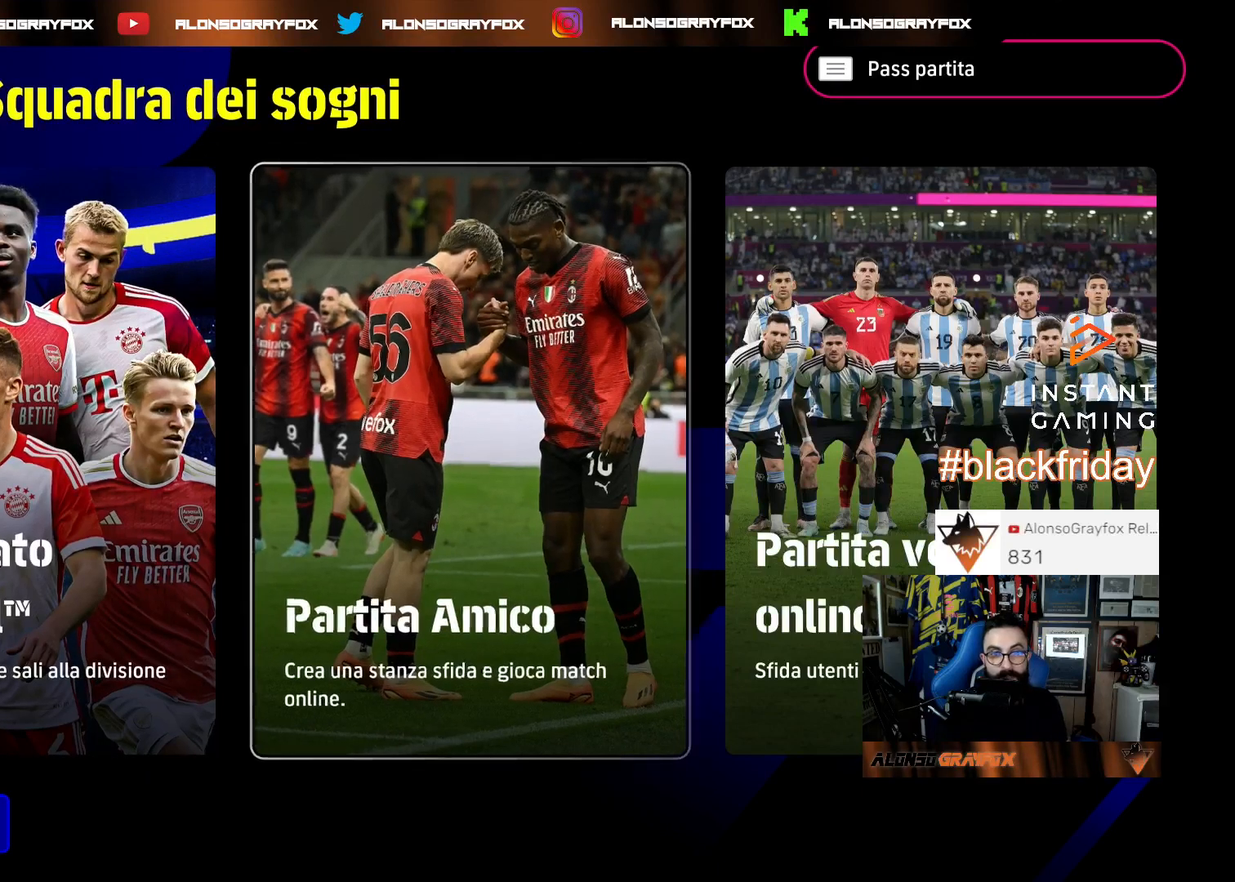
{"buttons": [], "left_stick": "center", "right_stick": "center", "events": []}
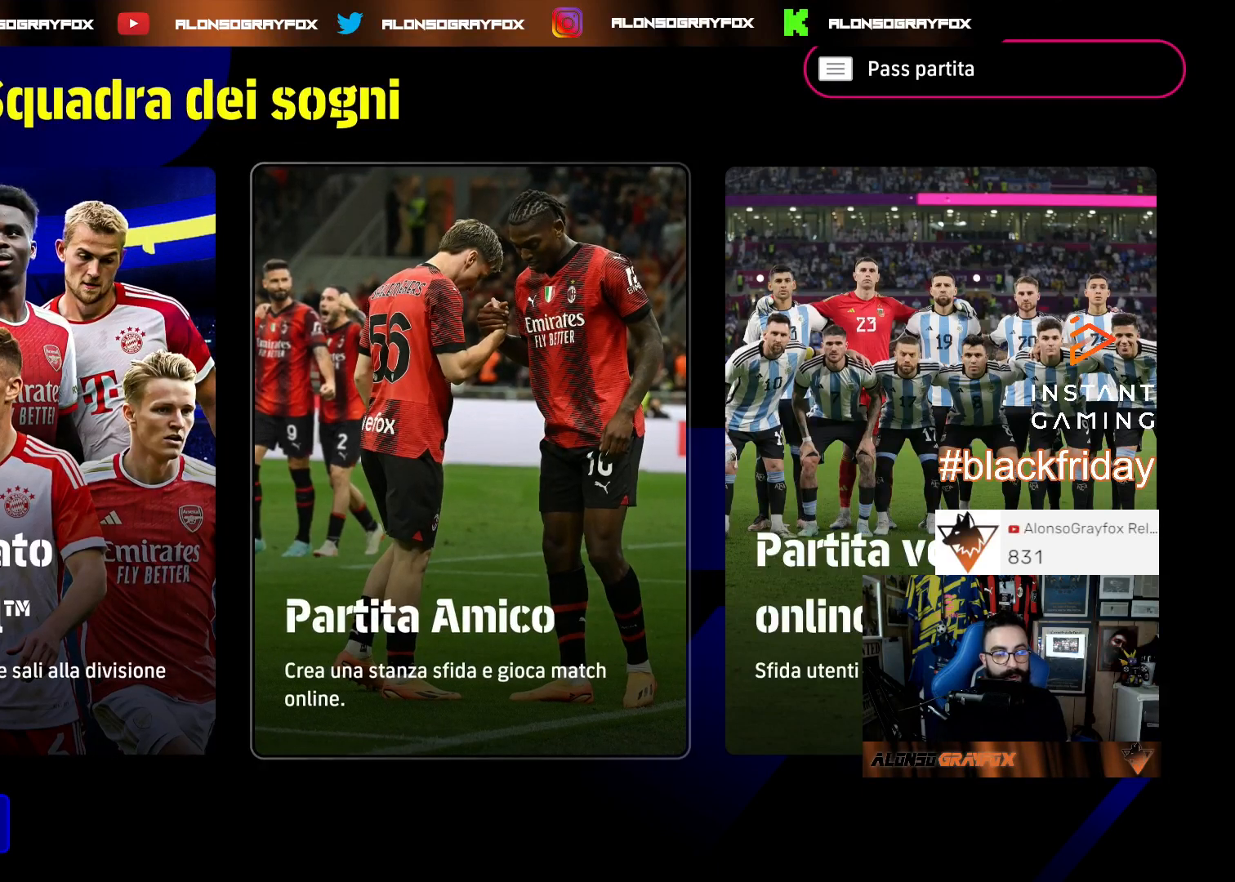
{"buttons": [], "left_stick": "center", "right_stick": "center", "events": []}
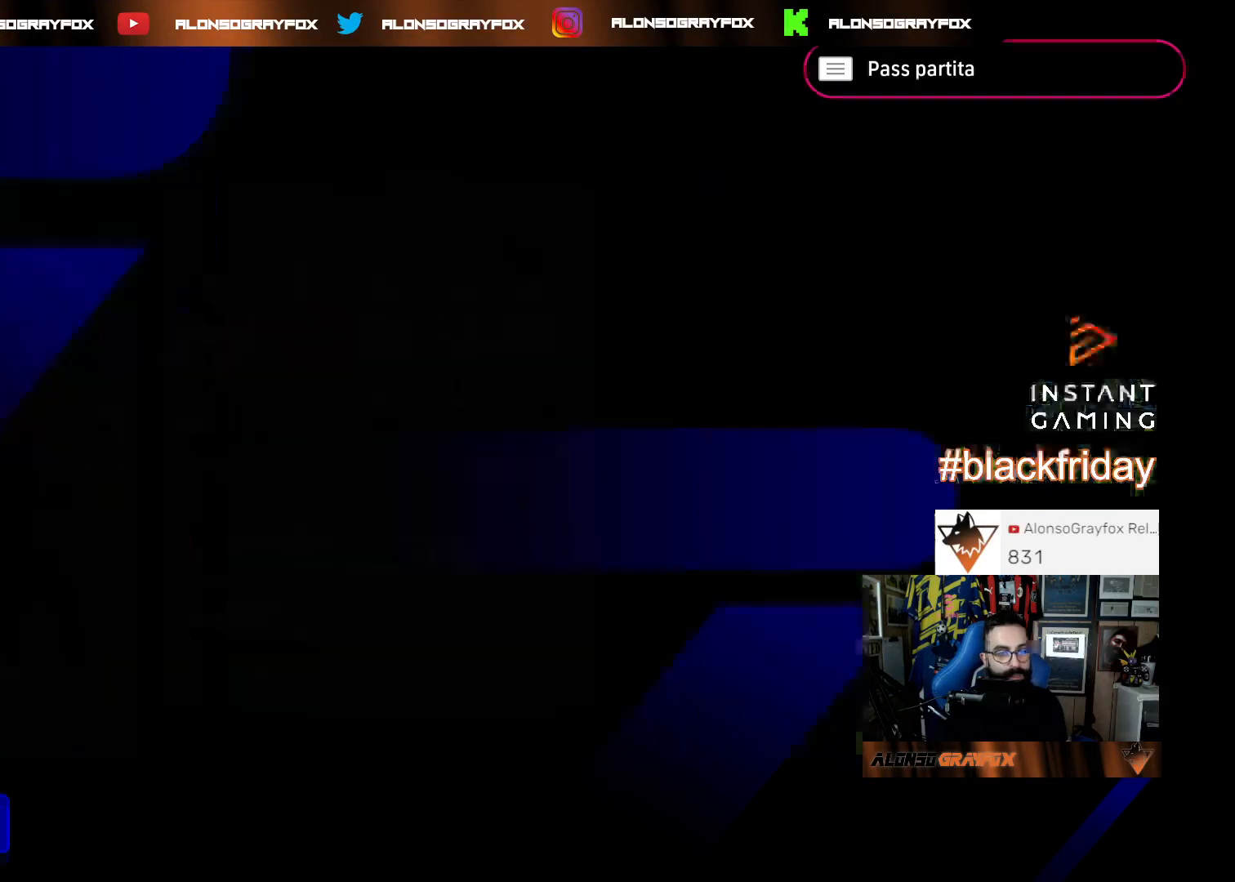
{"buttons": [], "left_stick": "center", "right_stick": "center", "events": []}
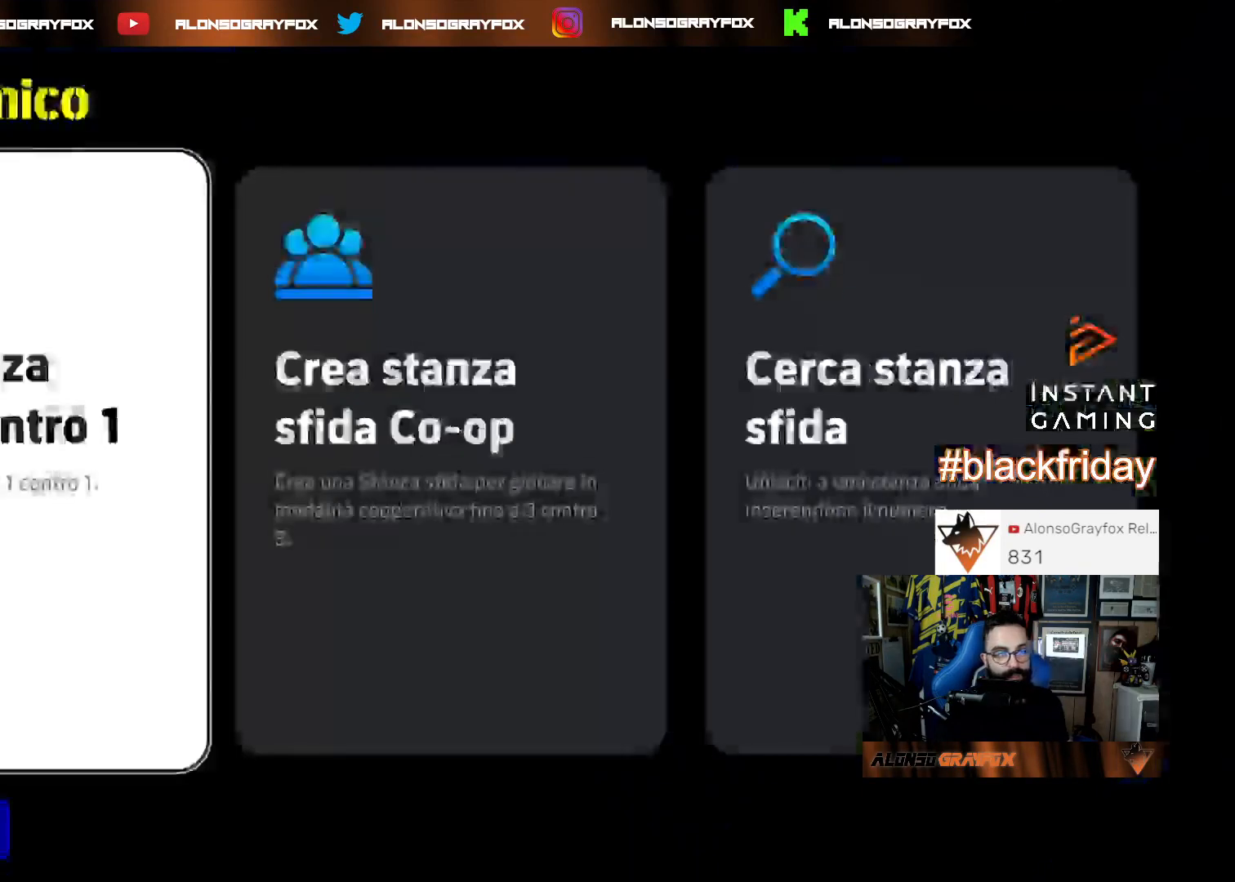
{"buttons": [], "left_stick": "center", "right_stick": "center", "events": []}
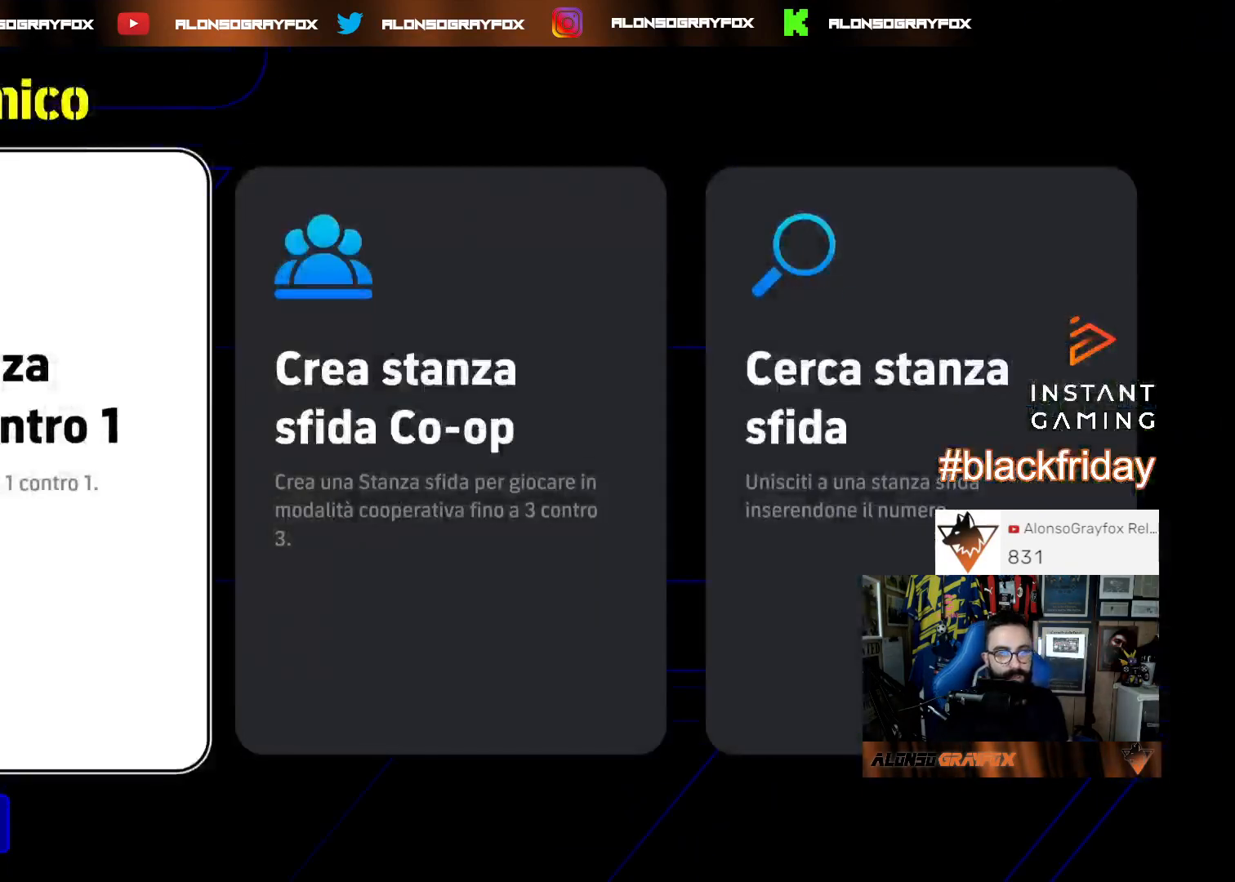
{"buttons": [], "left_stick": "center", "right_stick": "center", "events": [[367, "DPAD_RIGHT", "down"], [500, "DPAD_RIGHT", "up"]]}
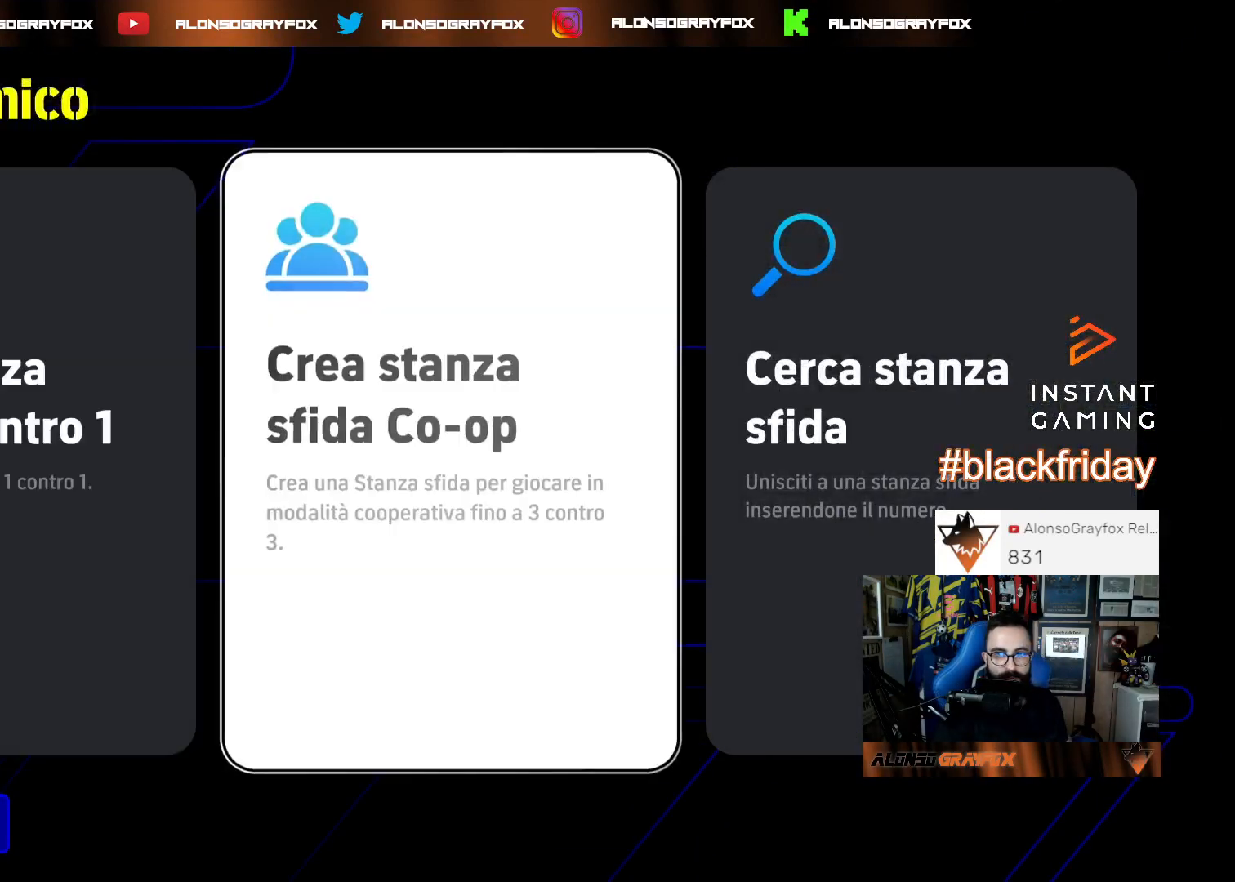
{"buttons": [], "left_stick": "center", "right_stick": "center", "events": [[33, "DPAD_RIGHT", "down"], [100, "DPAD_RIGHT", "up"], [167, "CROSS", "down"], [233, "CROSS", "up"]]}
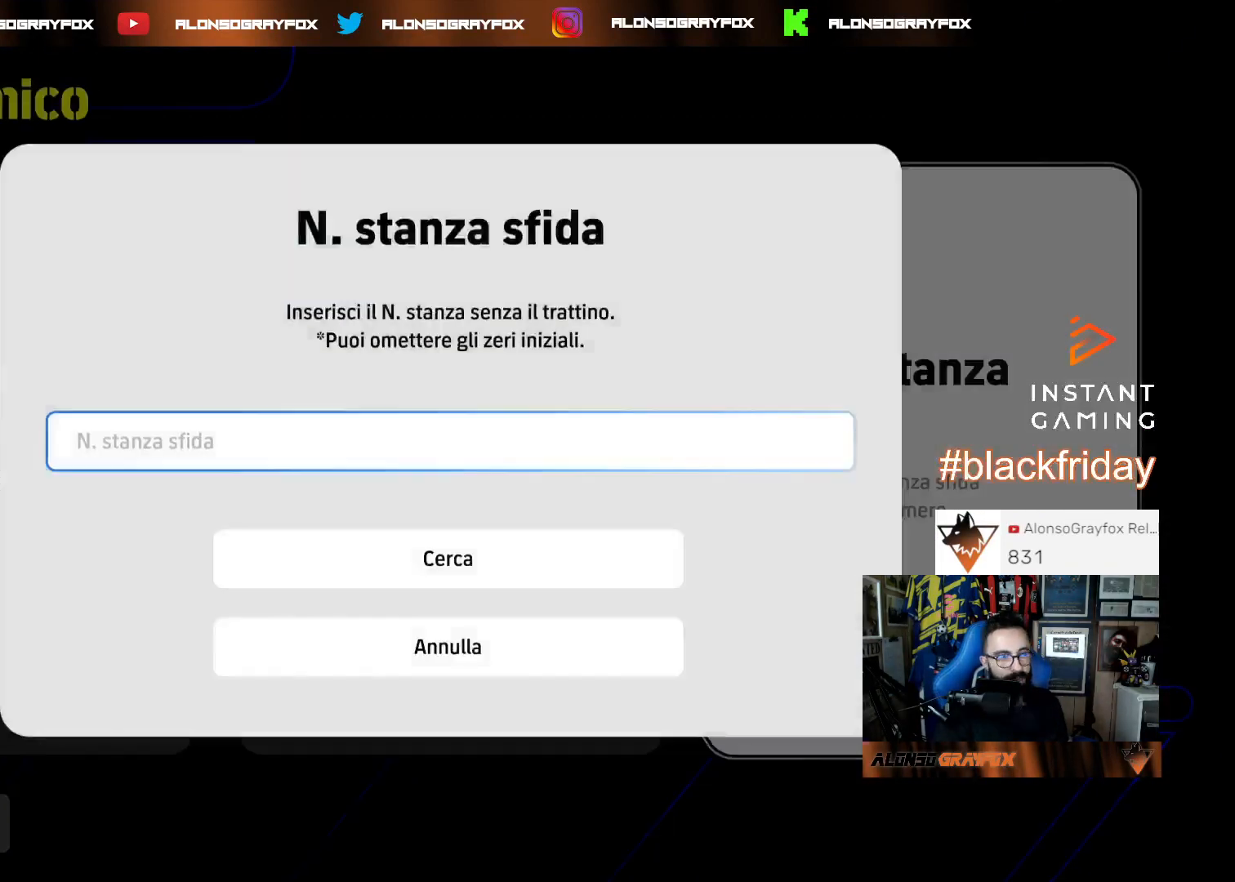
{"buttons": [], "left_stick": "center", "right_stick": "center", "events": []}
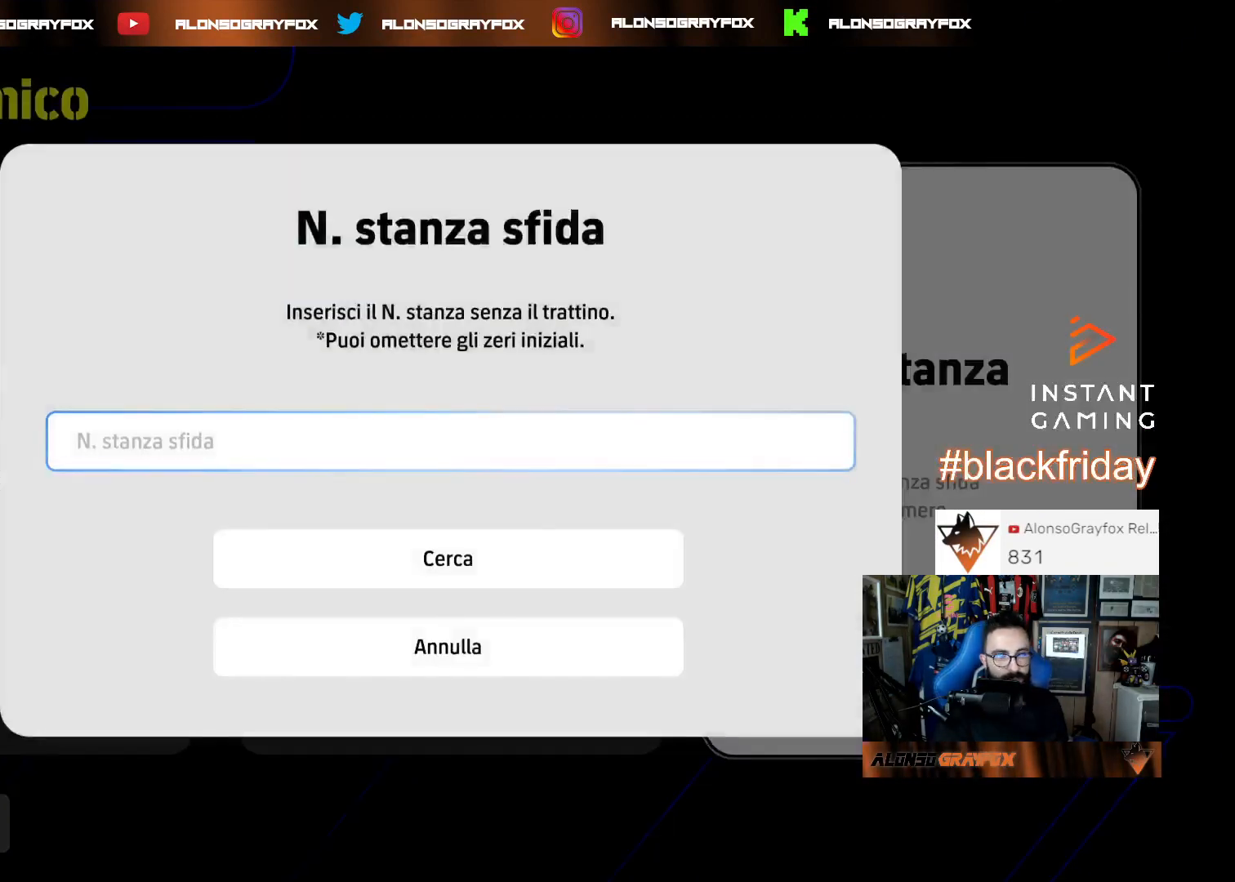
{"buttons": [], "left_stick": "center", "right_stick": "center", "events": [[267, "CROSS", "down"], [433, "CROSS", "up"]]}
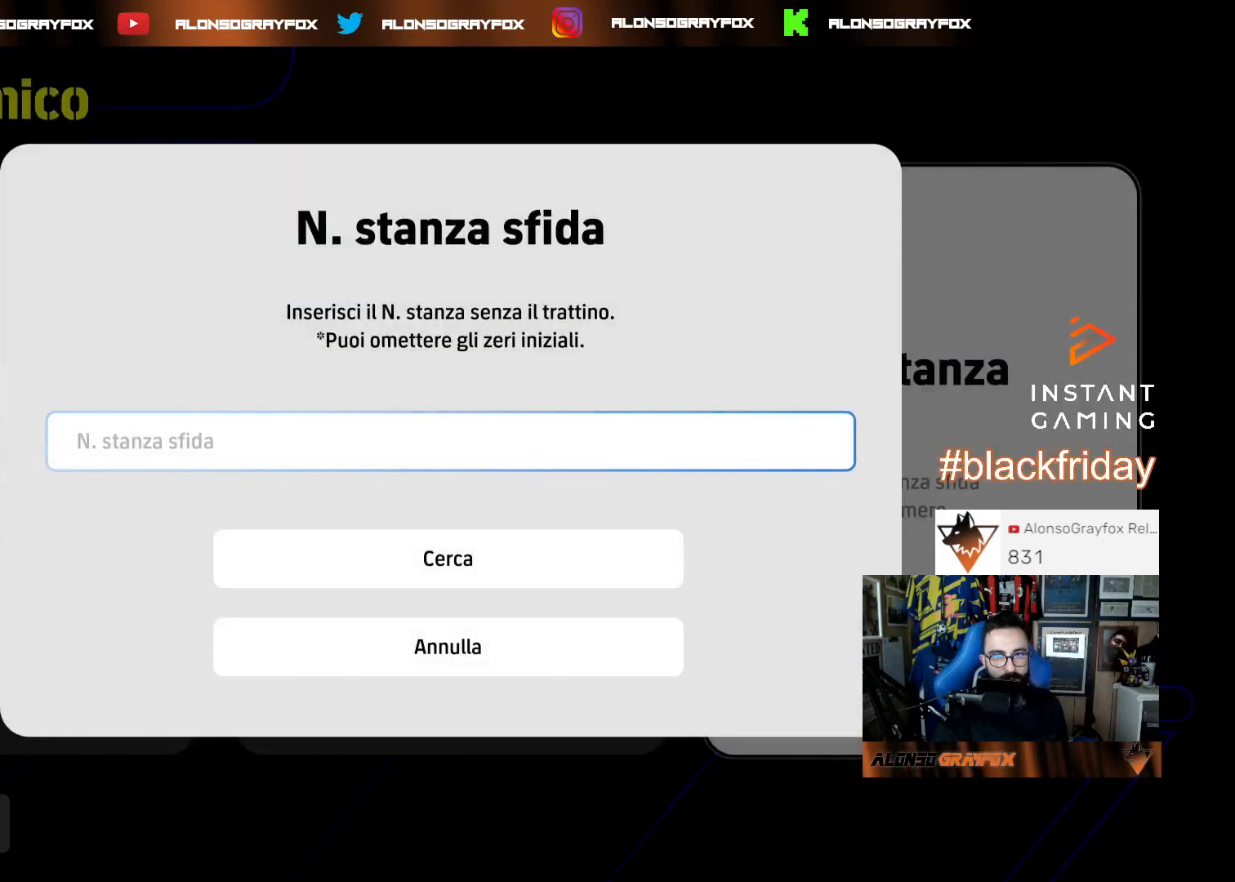
{"buttons": [], "left_stick": "center", "right_stick": "center", "events": []}
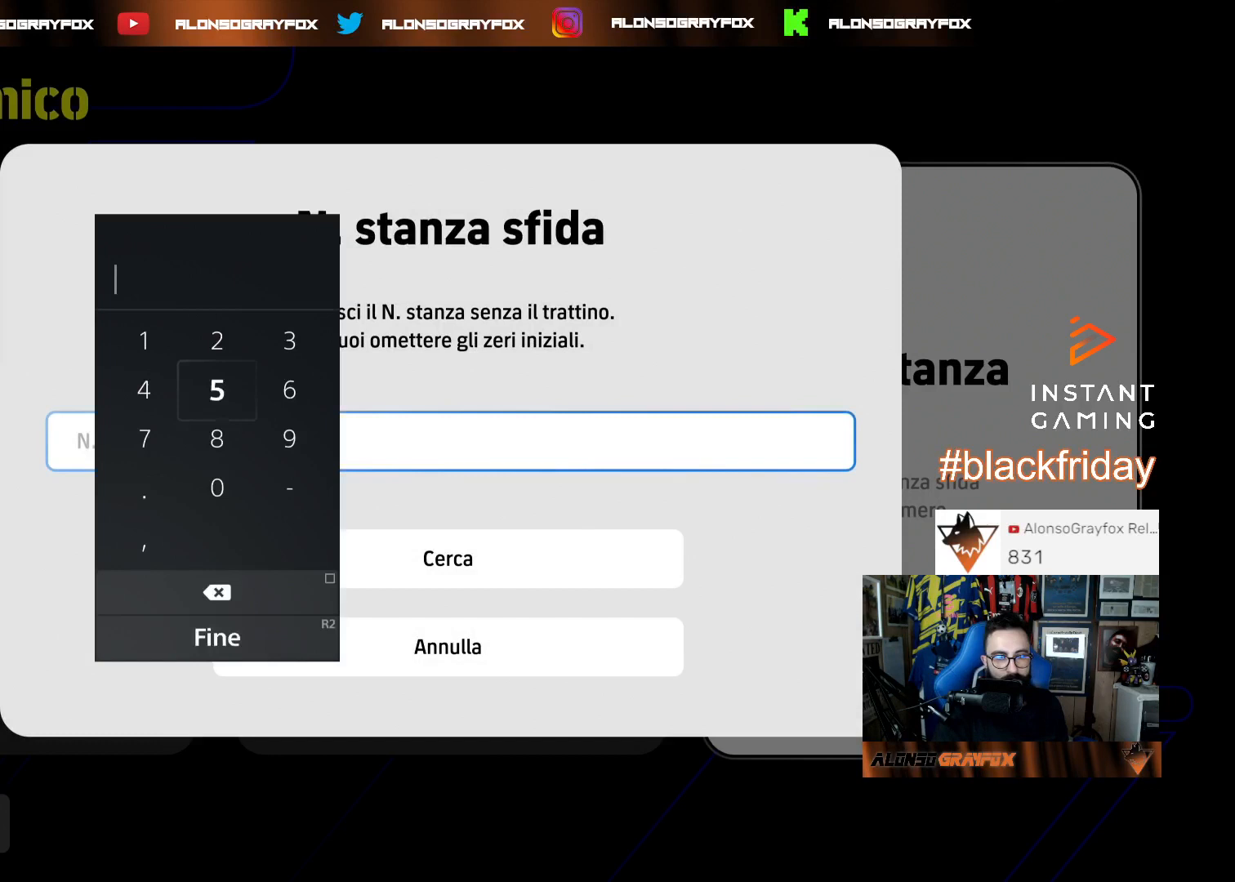
{"buttons": [], "left_stick": "center", "right_stick": "center", "events": []}